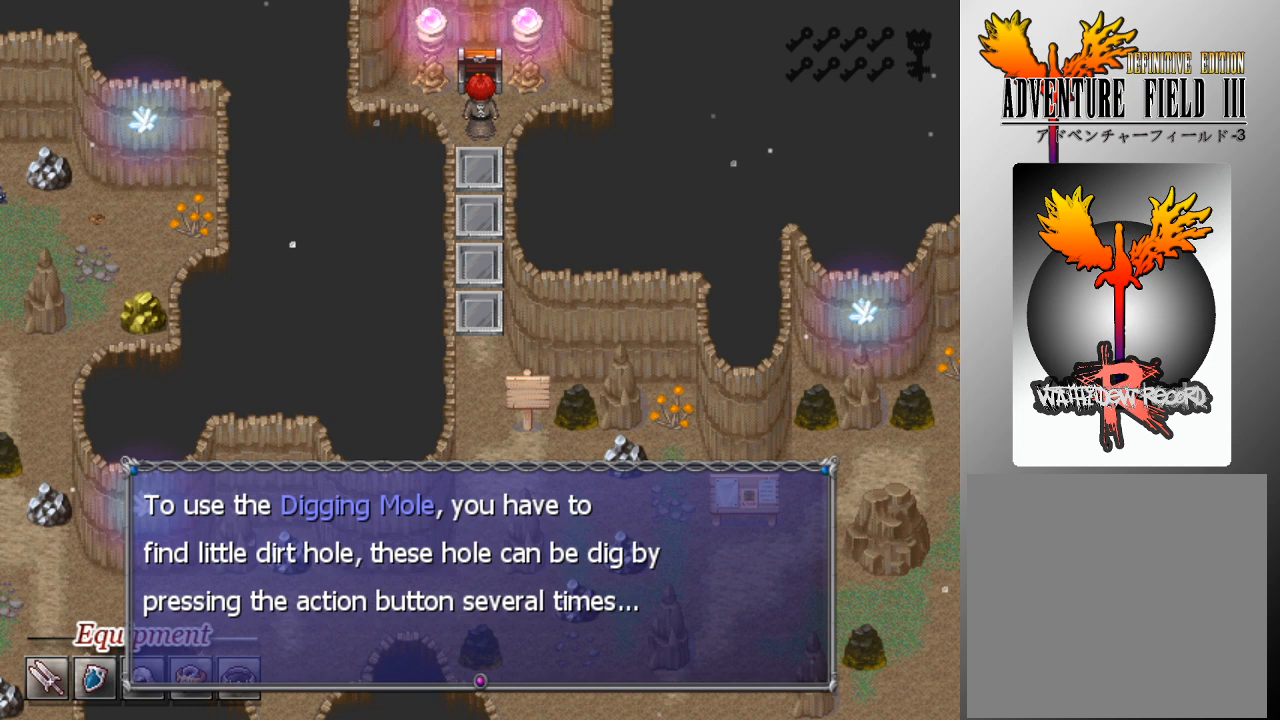
Gameplay with a controller (Xbox layout); each line is a JSON object with the inputs held at the frame after it. "events" lists button and stick changes between this image and that frame as [ms after this image, input, new state], when the widget could be followed in between. Not read: right_stick.
{"buttons": [], "left_stick": "center", "events": [[367, "A", "down"], [433, "A", "up"]]}
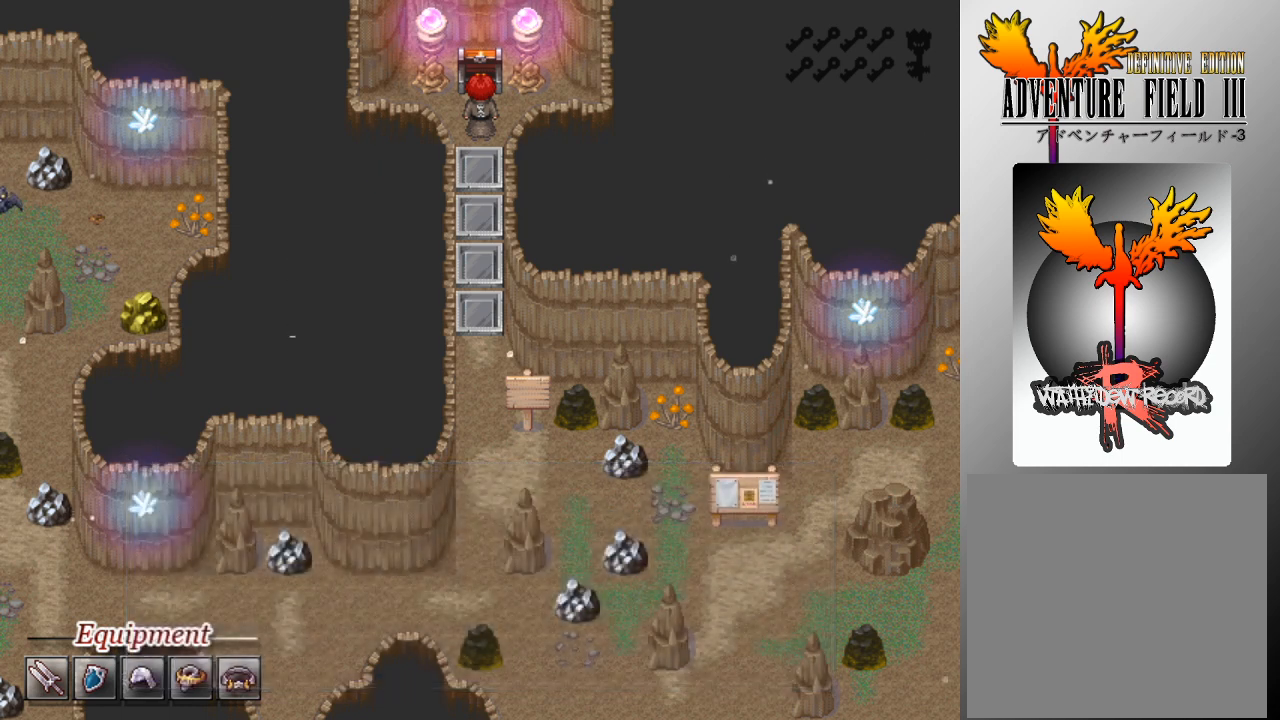
{"buttons": [], "left_stick": "center", "events": []}
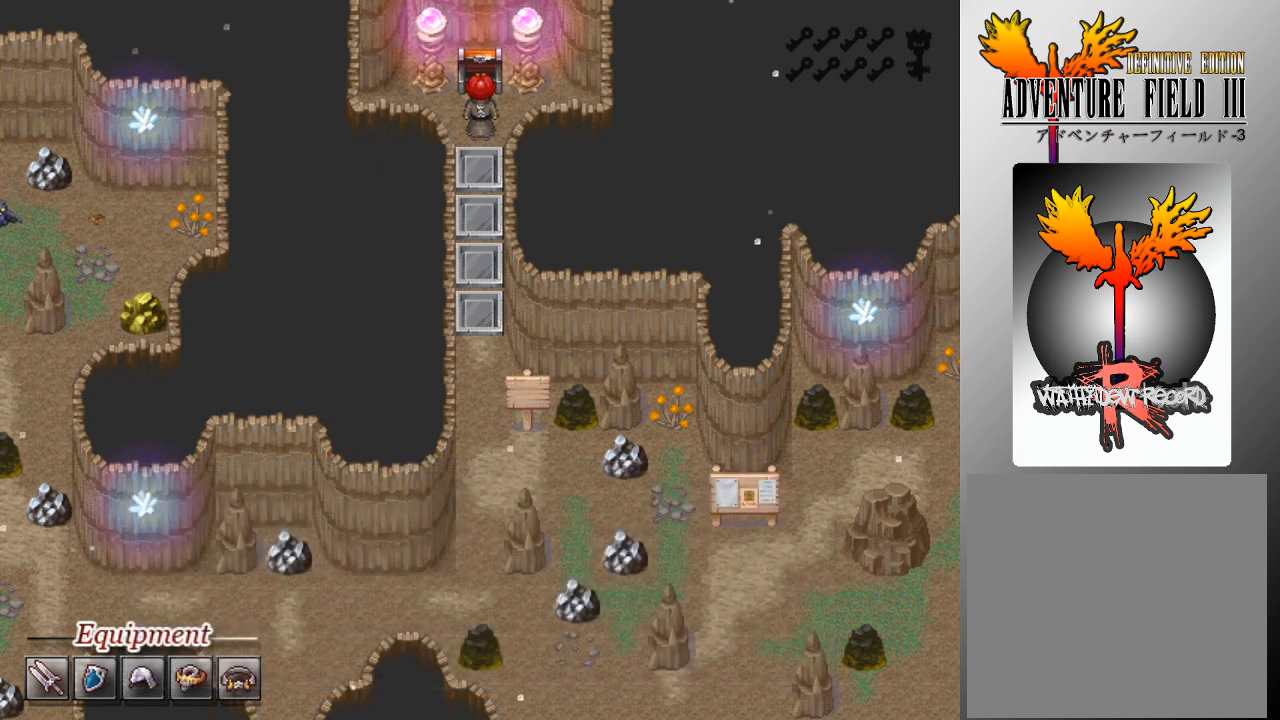
{"buttons": ["DPAD_DOWN"], "left_stick": "center", "events": [[500, "DPAD_DOWN", "down"]]}
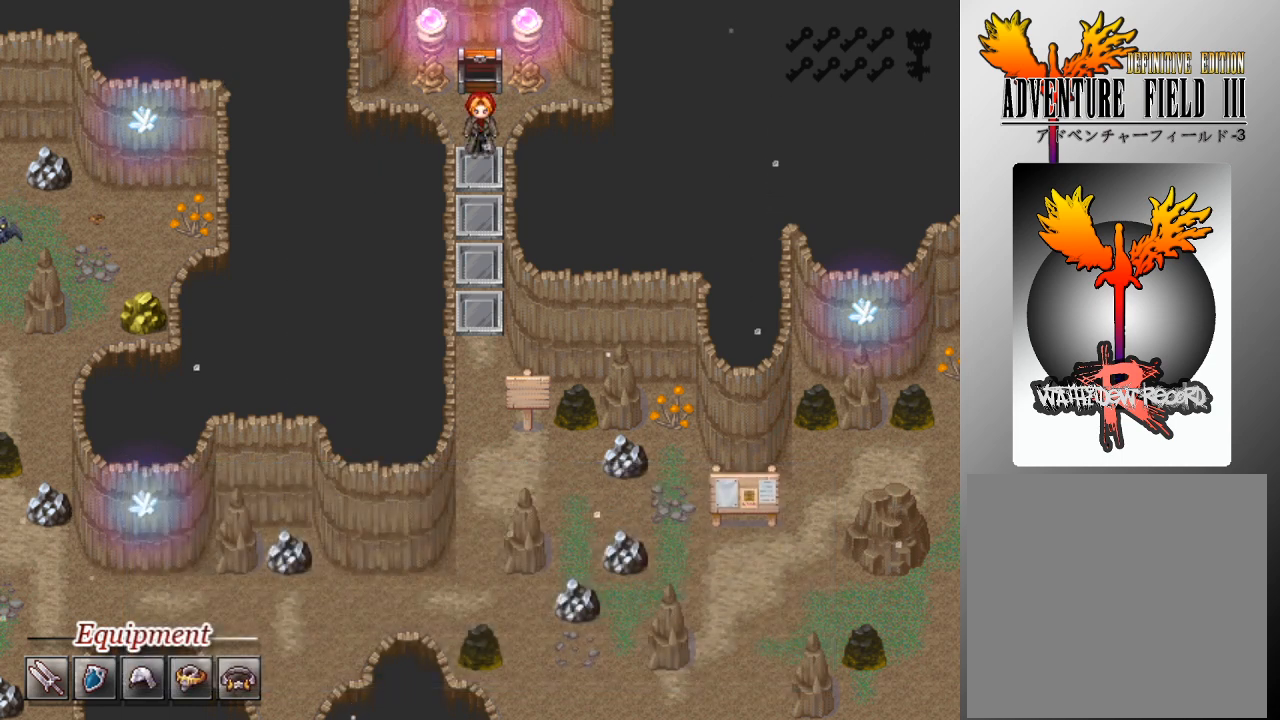
{"buttons": ["DPAD_DOWN"], "left_stick": "center", "events": []}
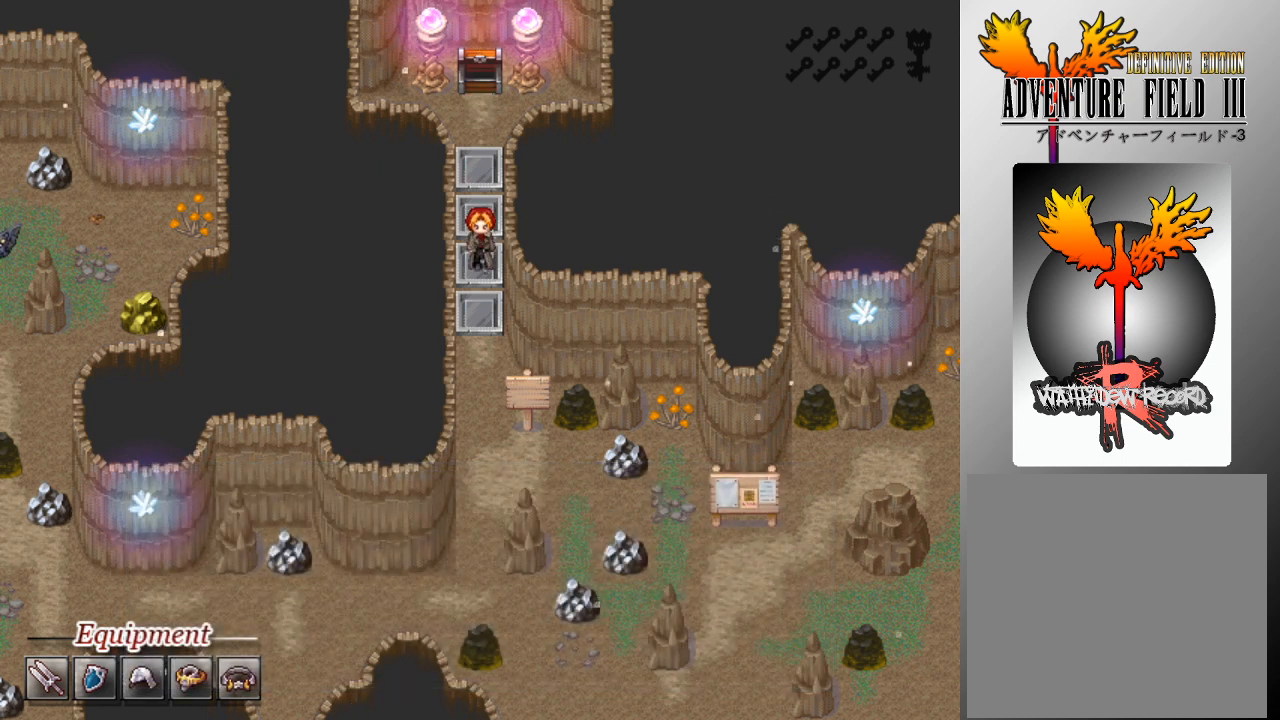
{"buttons": ["DPAD_DOWN"], "left_stick": "center", "events": []}
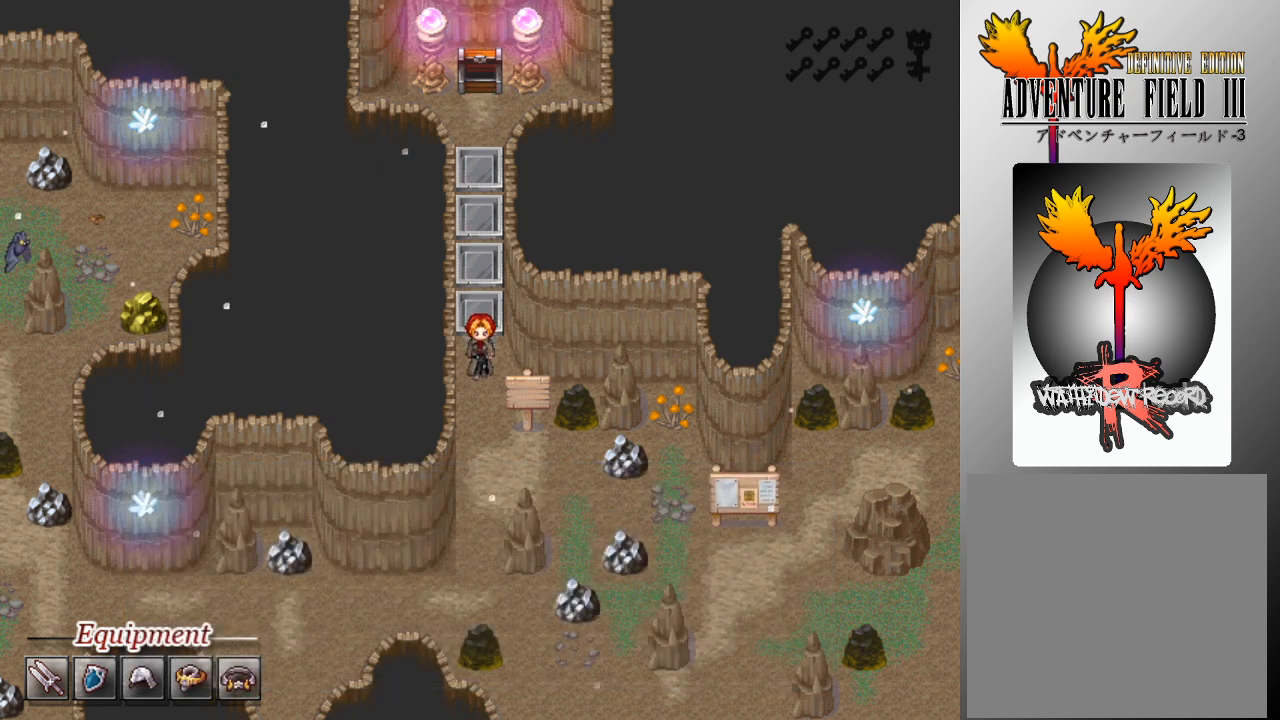
{"buttons": ["DPAD_DOWN"], "left_stick": "center", "events": []}
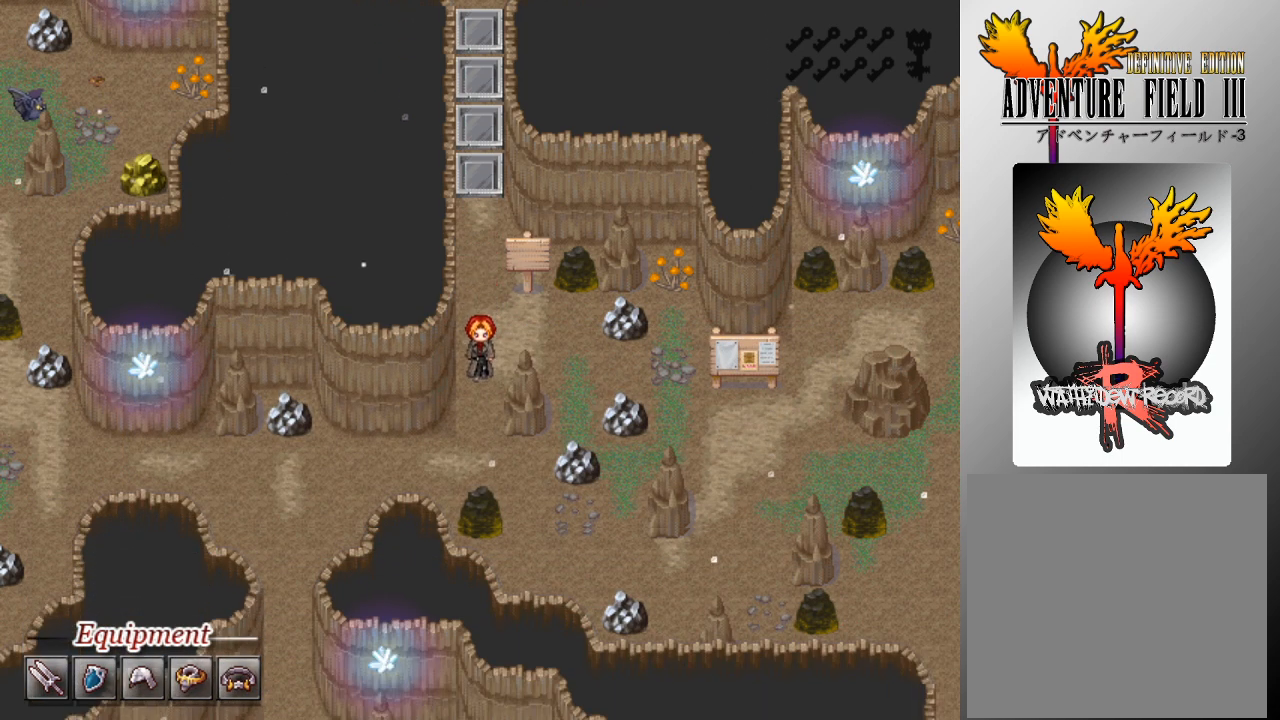
{"buttons": ["DPAD_LEFT"], "left_stick": "center", "events": [[400, "DPAD_DOWN", "up"], [400, "DPAD_LEFT", "down"]]}
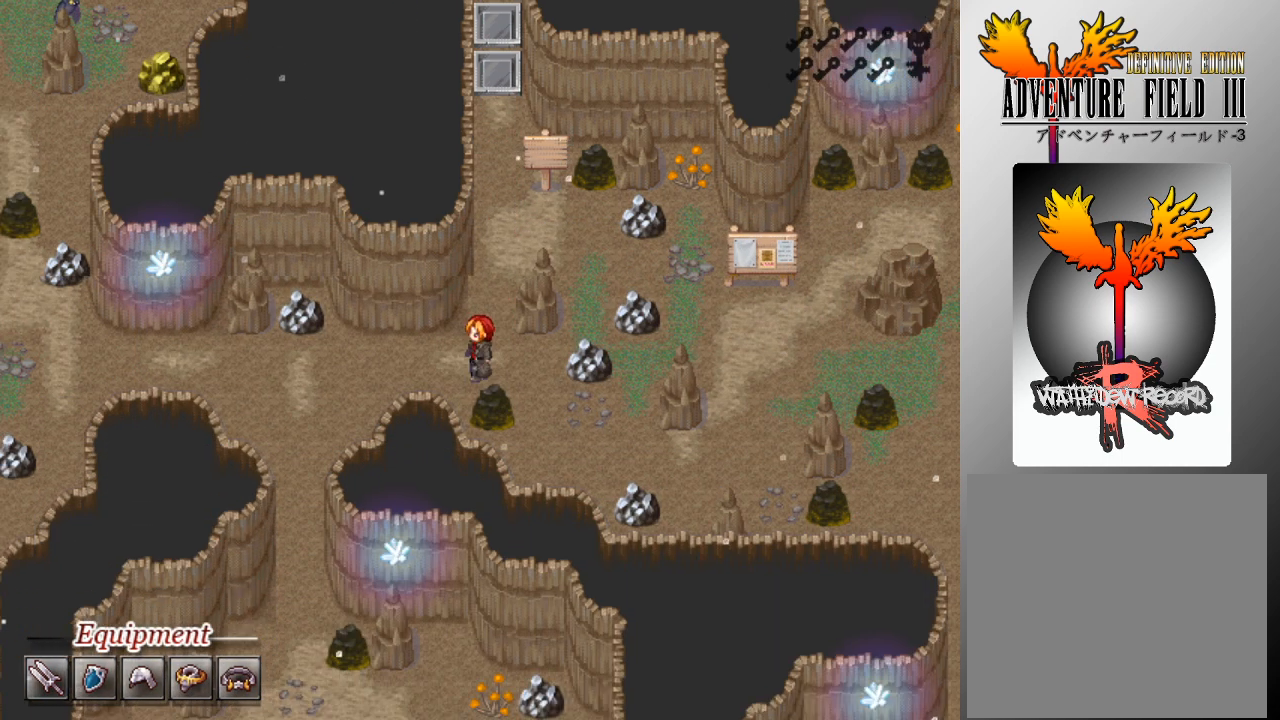
{"buttons": ["DPAD_LEFT"], "left_stick": "center", "events": []}
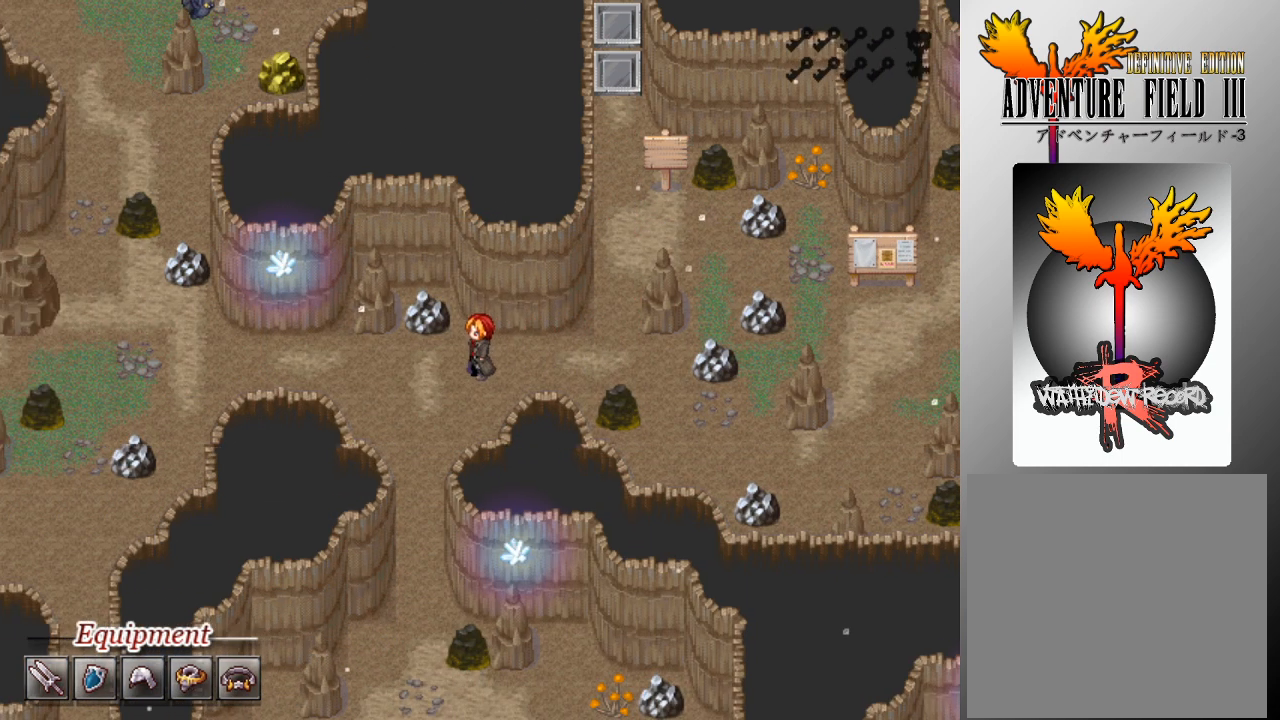
{"buttons": ["L1", "DPAD_DOWN"], "left_stick": "center", "events": [[133, "DPAD_DOWN", "down"], [133, "L1", "down"], [167, "DPAD_LEFT", "up"]]}
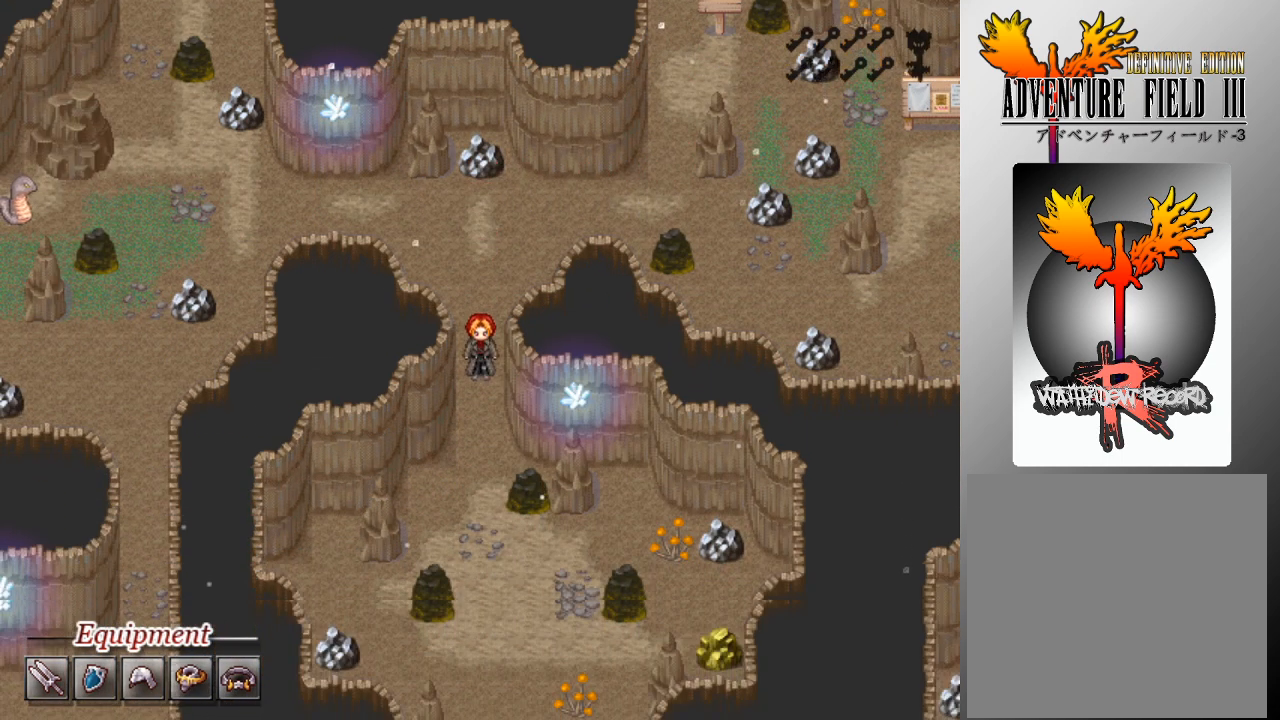
{"buttons": [], "left_stick": "center", "events": [[500, "DPAD_DOWN", "up"], [500, "L1", "up"]]}
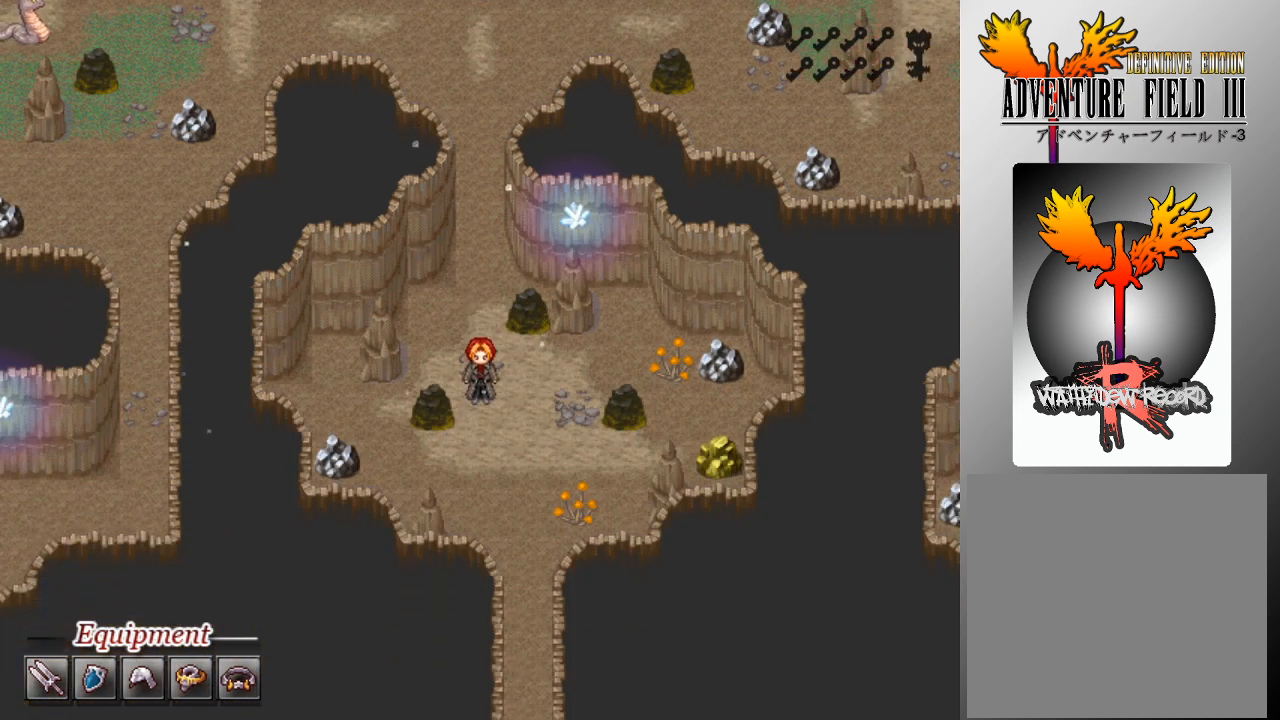
{"buttons": ["DPAD_DOWN"], "left_stick": "center", "events": [[200, "DPAD_RIGHT", "down"], [300, "DPAD_RIGHT", "up"], [400, "DPAD_DOWN", "down"]]}
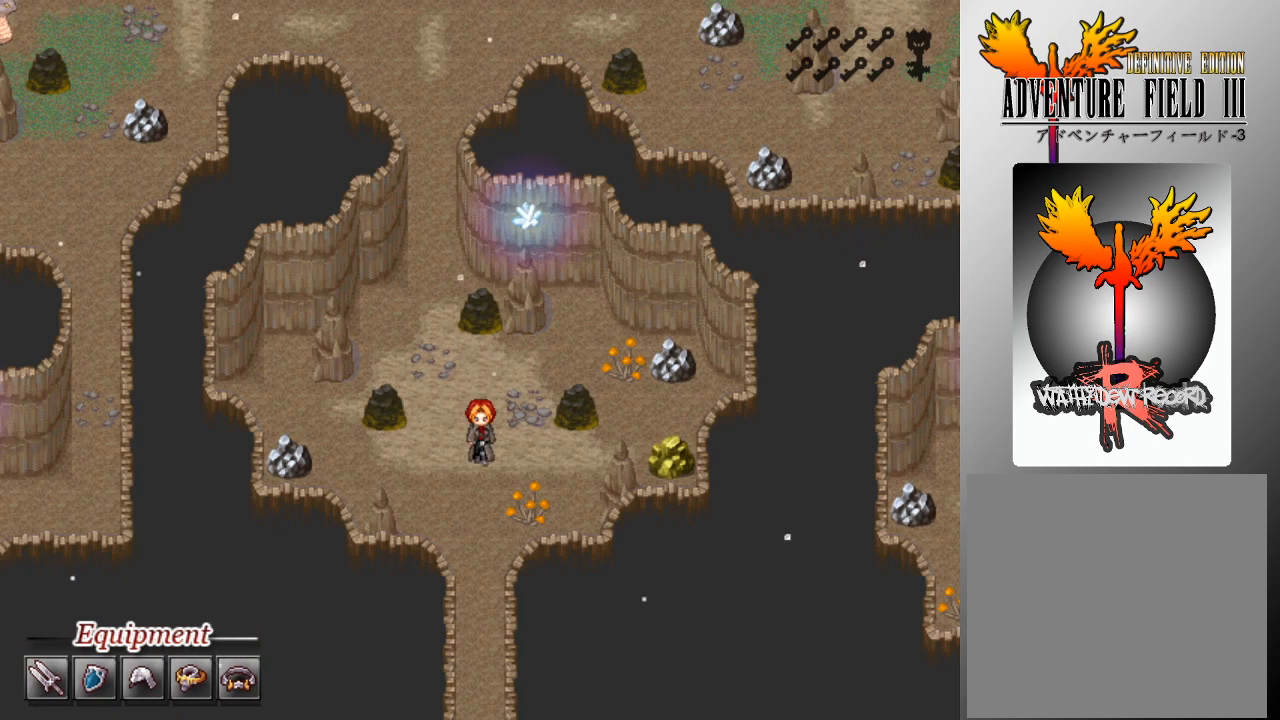
{"buttons": [], "left_stick": "center", "events": [[133, "DPAD_DOWN", "up"], [300, "B", "down"], [433, "B", "up"]]}
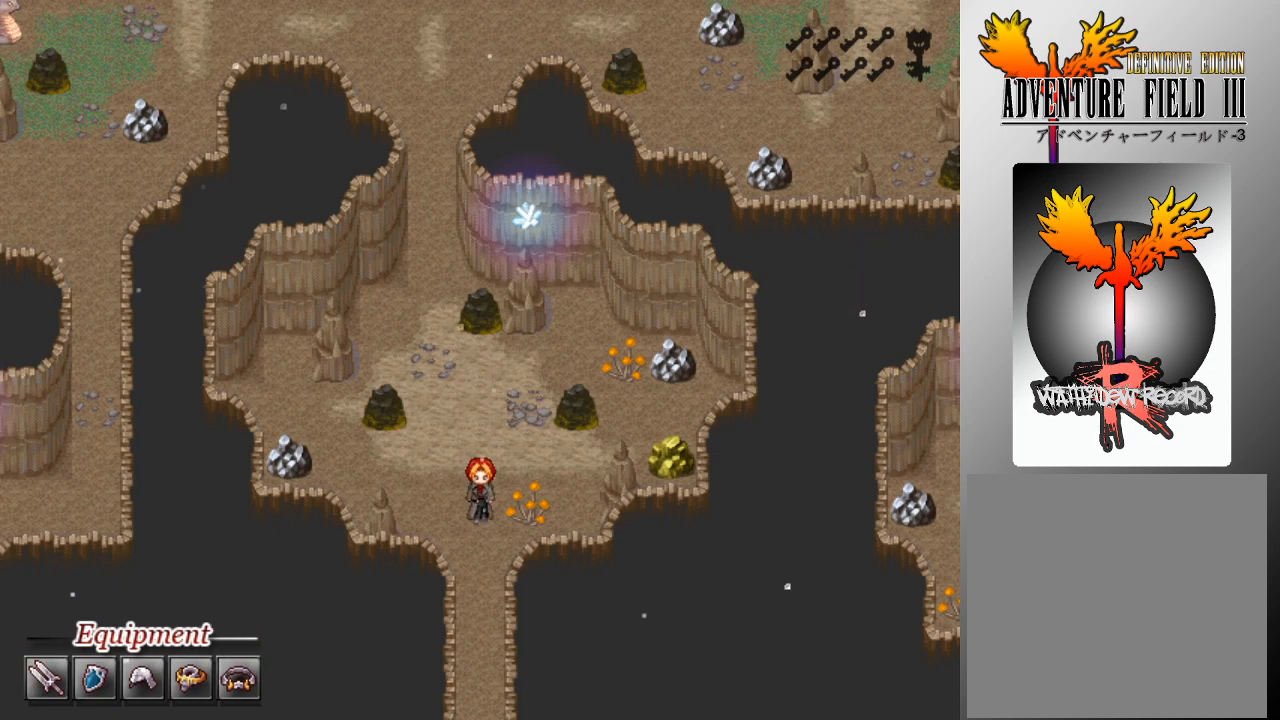
{"buttons": [], "left_stick": "center", "events": []}
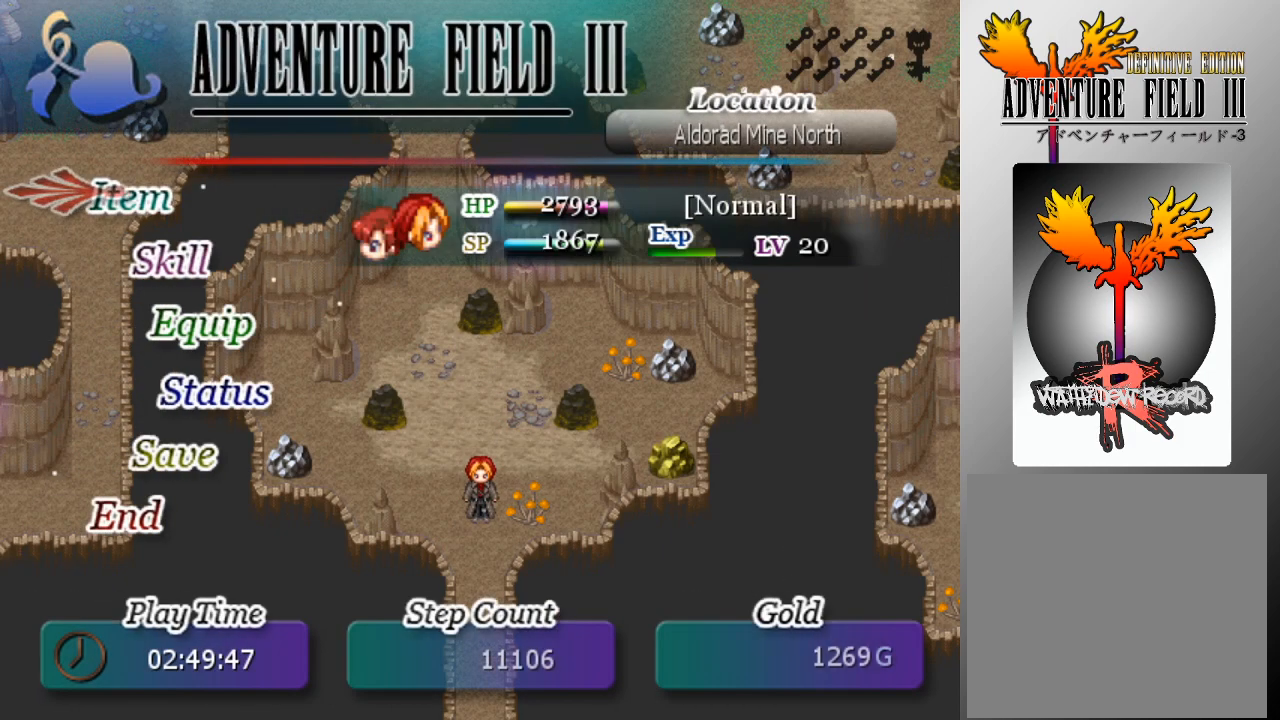
{"buttons": [], "left_stick": "center", "events": [[267, "A", "down"], [367, "A", "up"]]}
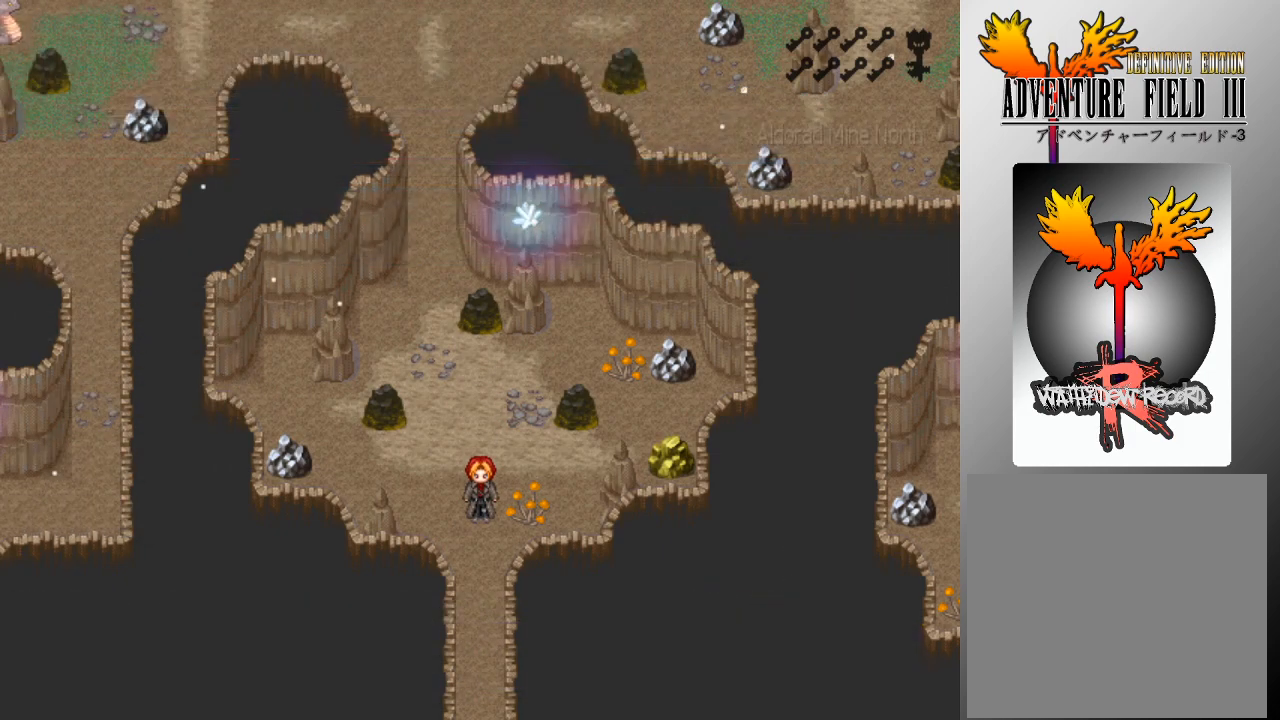
{"buttons": [], "left_stick": "center", "events": []}
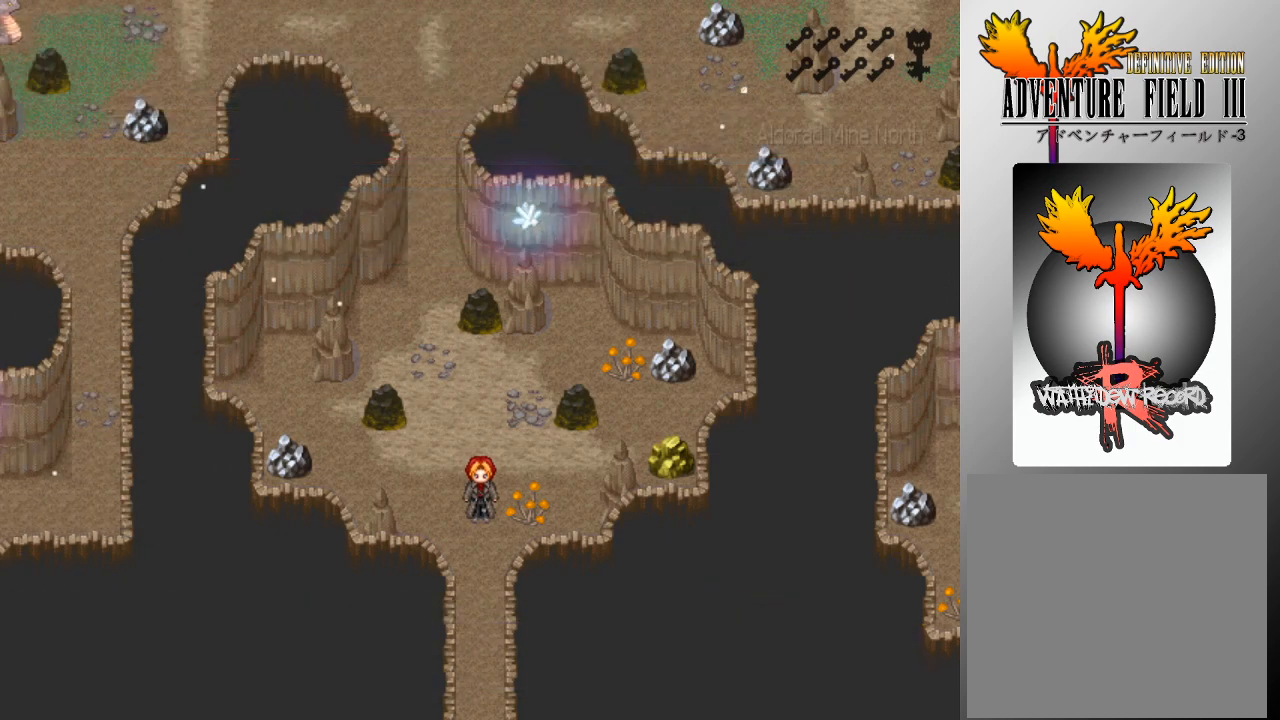
{"buttons": [], "left_stick": "center", "events": []}
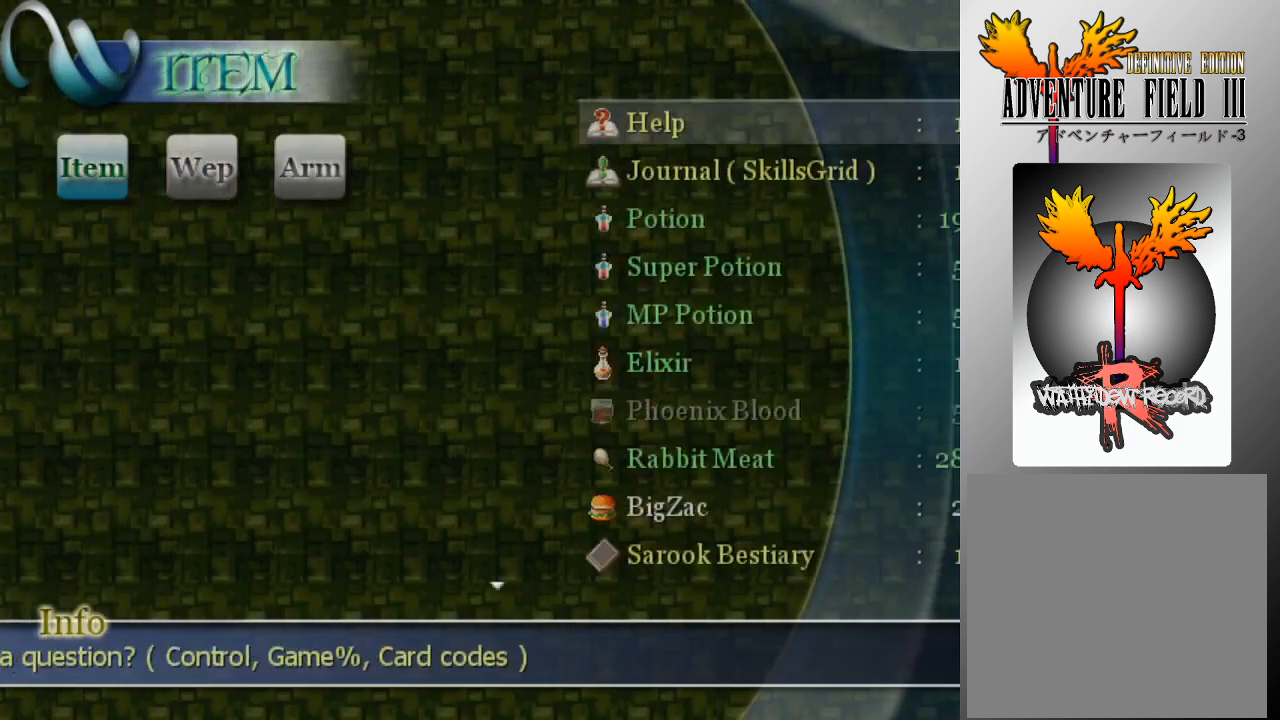
{"buttons": ["DPAD_DOWN"], "left_stick": "center", "events": [[467, "DPAD_DOWN", "down"]]}
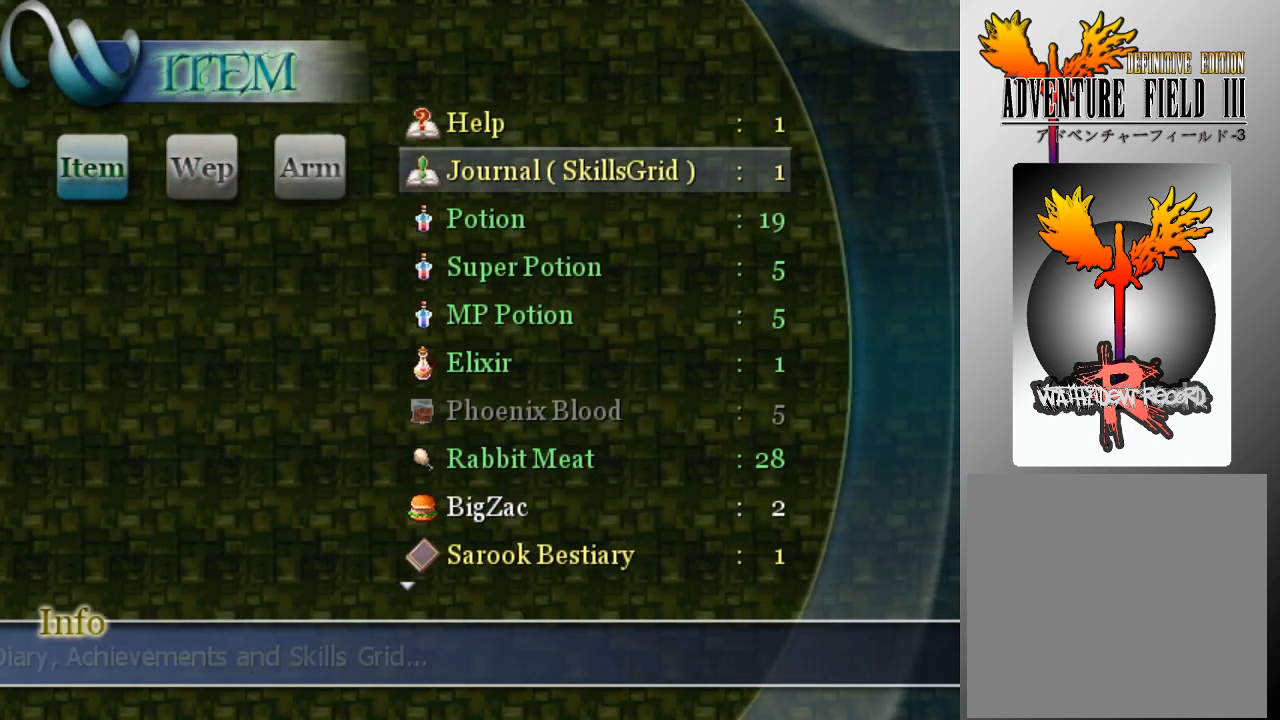
{"buttons": ["A"], "left_stick": "center", "events": [[67, "DPAD_DOWN", "up"], [200, "DPAD_DOWN", "down"], [300, "DPAD_DOWN", "up"], [433, "A", "down"]]}
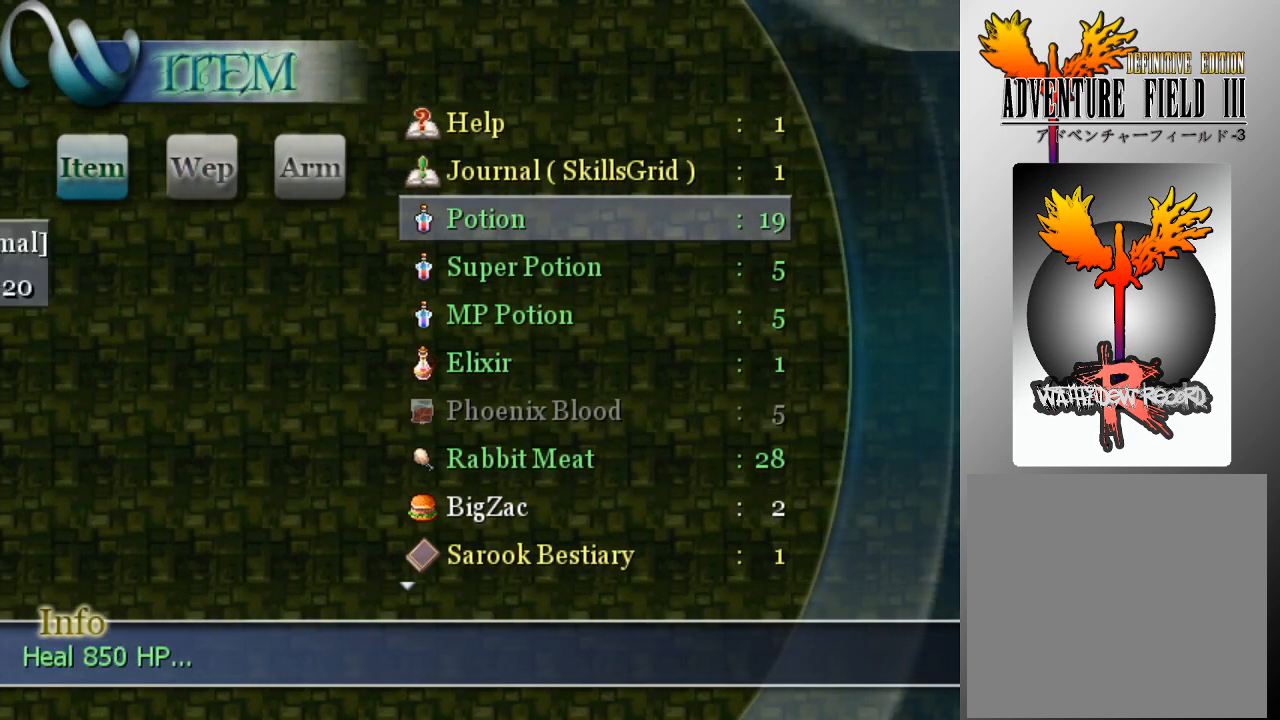
{"buttons": [], "left_stick": "center", "events": [[33, "A", "up"]]}
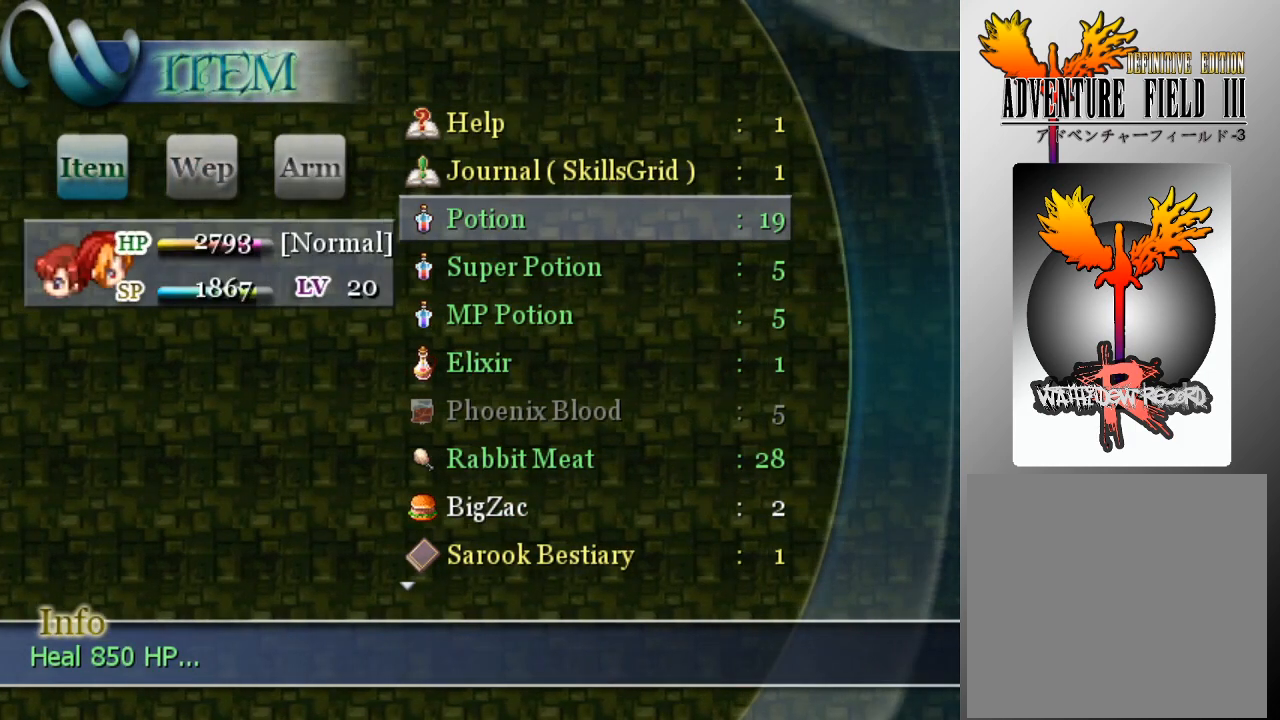
{"buttons": [], "left_stick": "center", "events": [[67, "A", "down"], [167, "A", "up"]]}
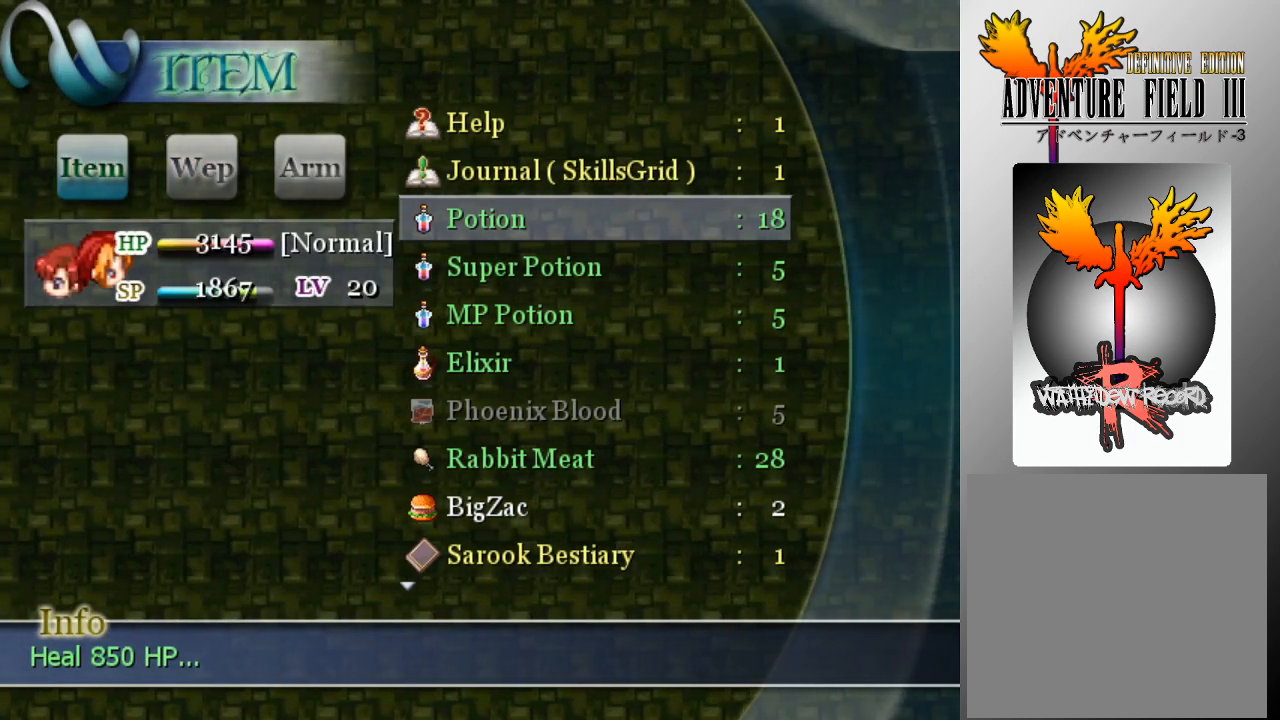
{"buttons": [], "left_stick": "center", "events": [[367, "B", "down"], [467, "B", "up"]]}
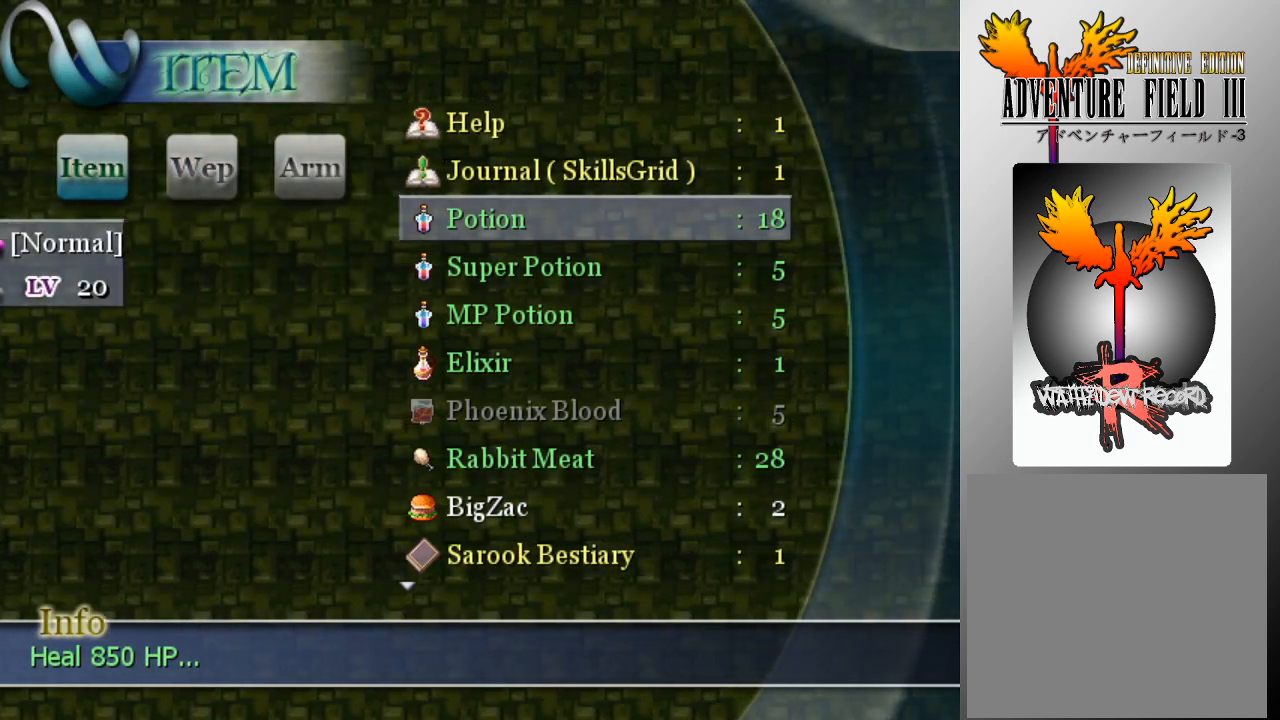
{"buttons": [], "left_stick": "center", "events": [[133, "B", "down"], [233, "B", "up"]]}